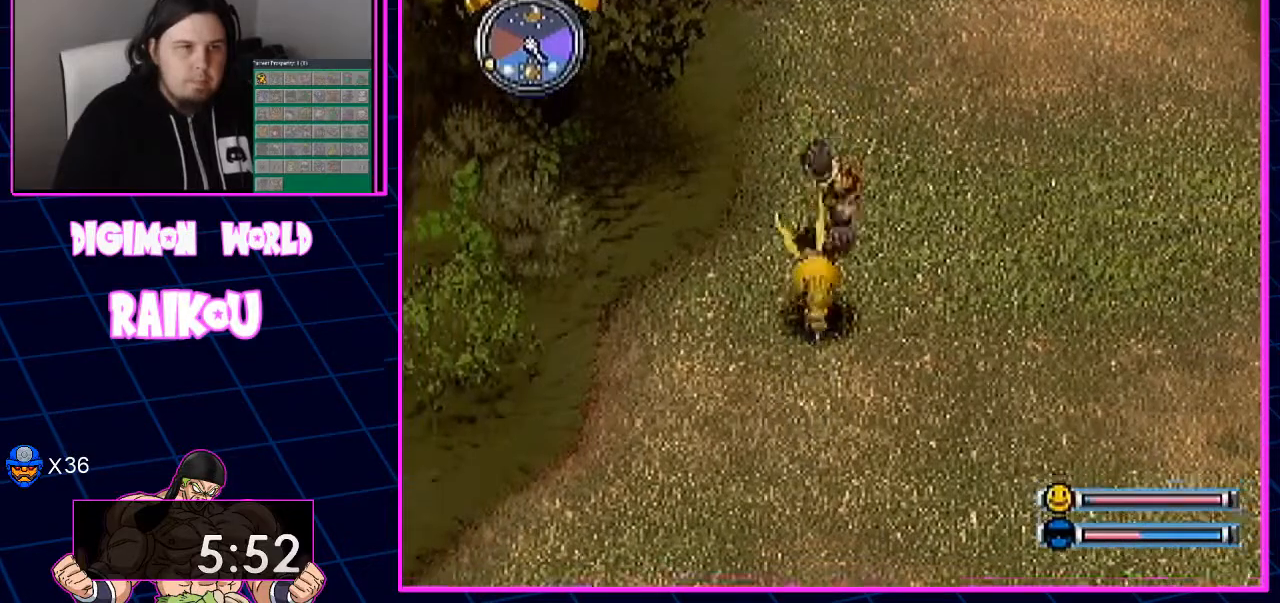
Gameplay with a controller (PlayStation layout); each line is a JSON object with the inputs held at the frame after it (dt_ms = milliseconds from this image to that frame). "events" lists button and stick changes between this image and that frame as [ms after this image, input, new state], when the widget could be followed in between.
{"dt_ms": 500, "buttons": ["DPAD_DOWN"], "left_stick": "center", "right_stick": "center", "events": []}
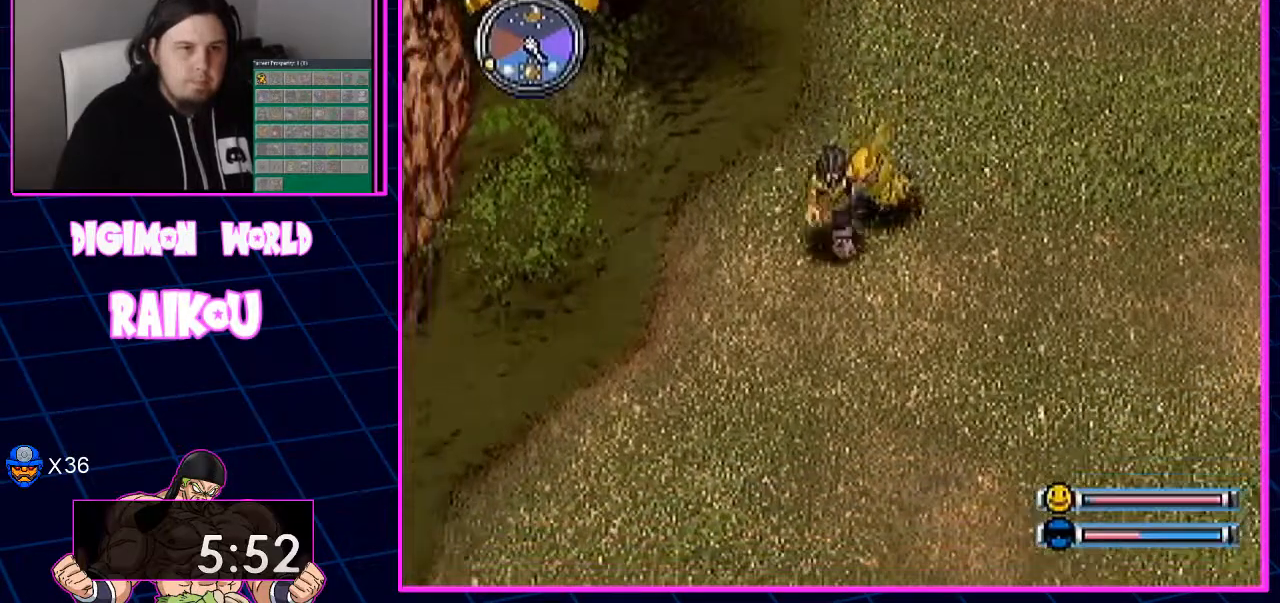
{"dt_ms": 500, "buttons": ["DPAD_DOWN"], "left_stick": "center", "right_stick": "center", "events": []}
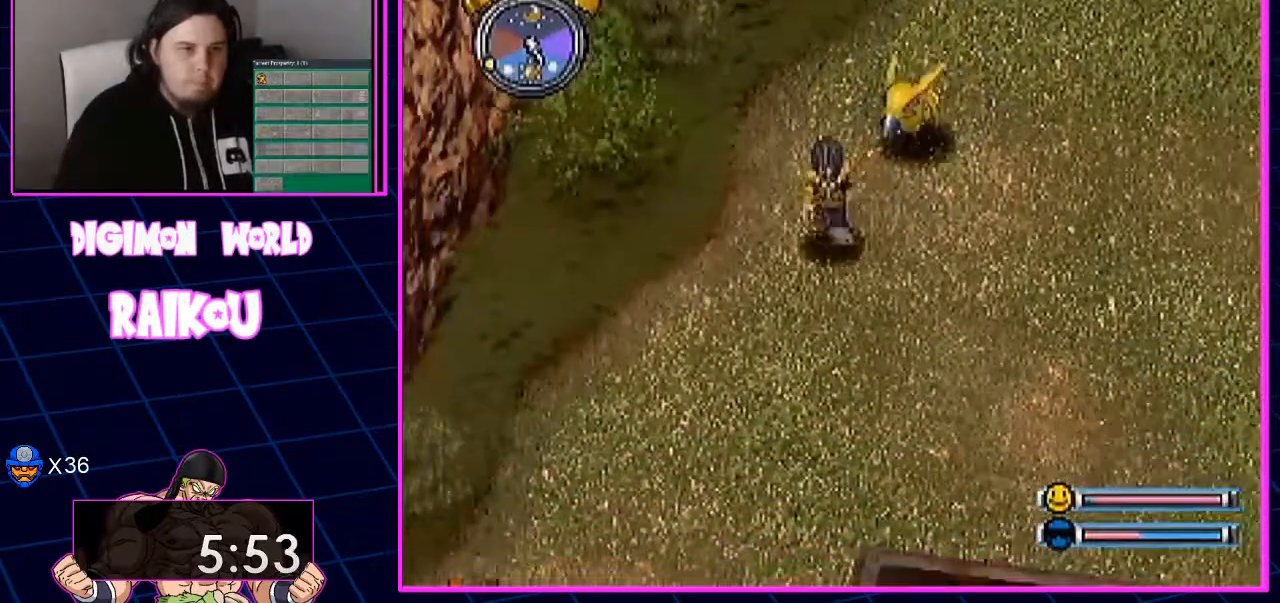
{"dt_ms": 500, "buttons": ["DPAD_DOWN"], "left_stick": "center", "right_stick": "center", "events": []}
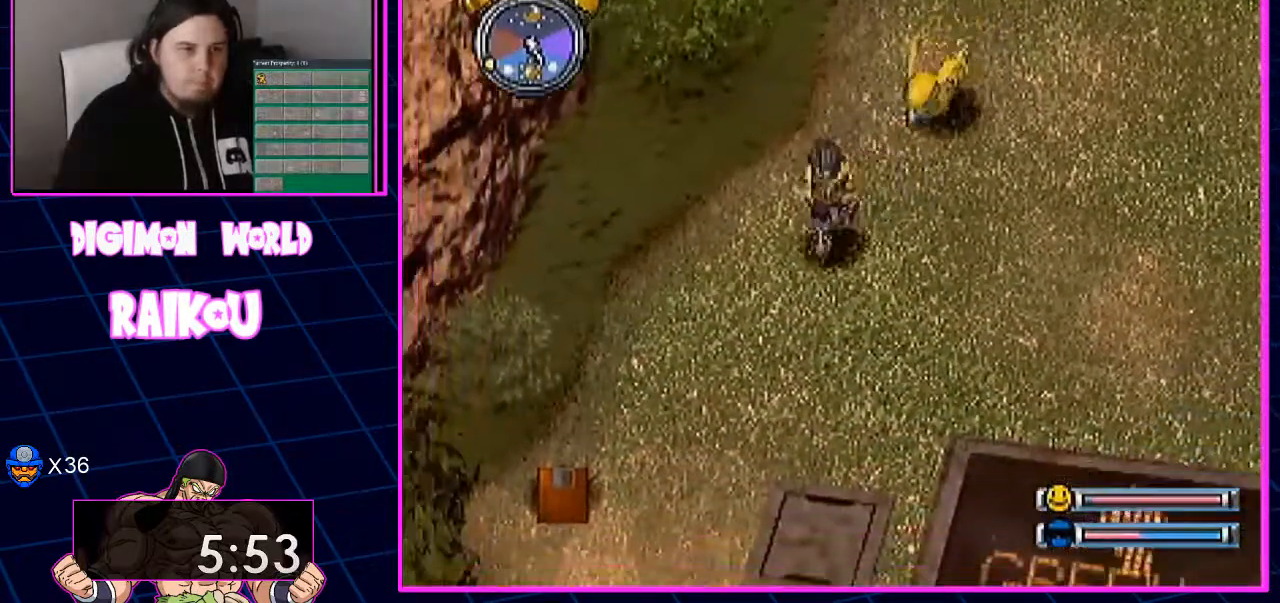
{"dt_ms": 500, "buttons": ["DPAD_DOWN"], "left_stick": "center", "right_stick": "center", "events": []}
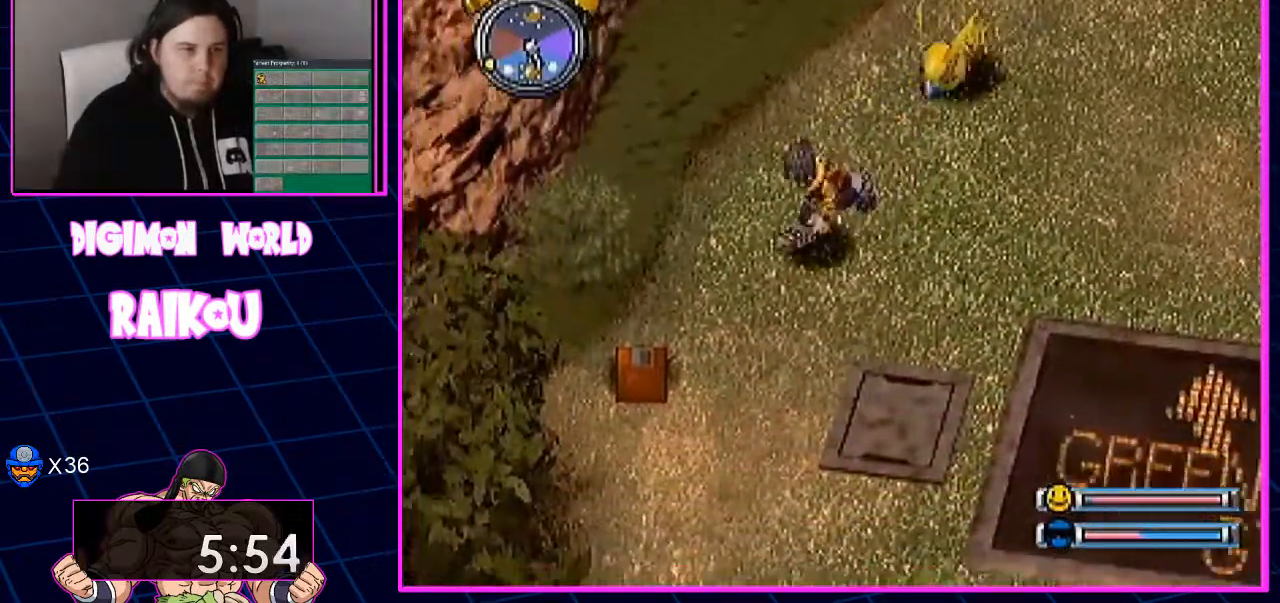
{"dt_ms": 1000, "buttons": ["CROSS"], "left_stick": "center", "right_stick": "center"}